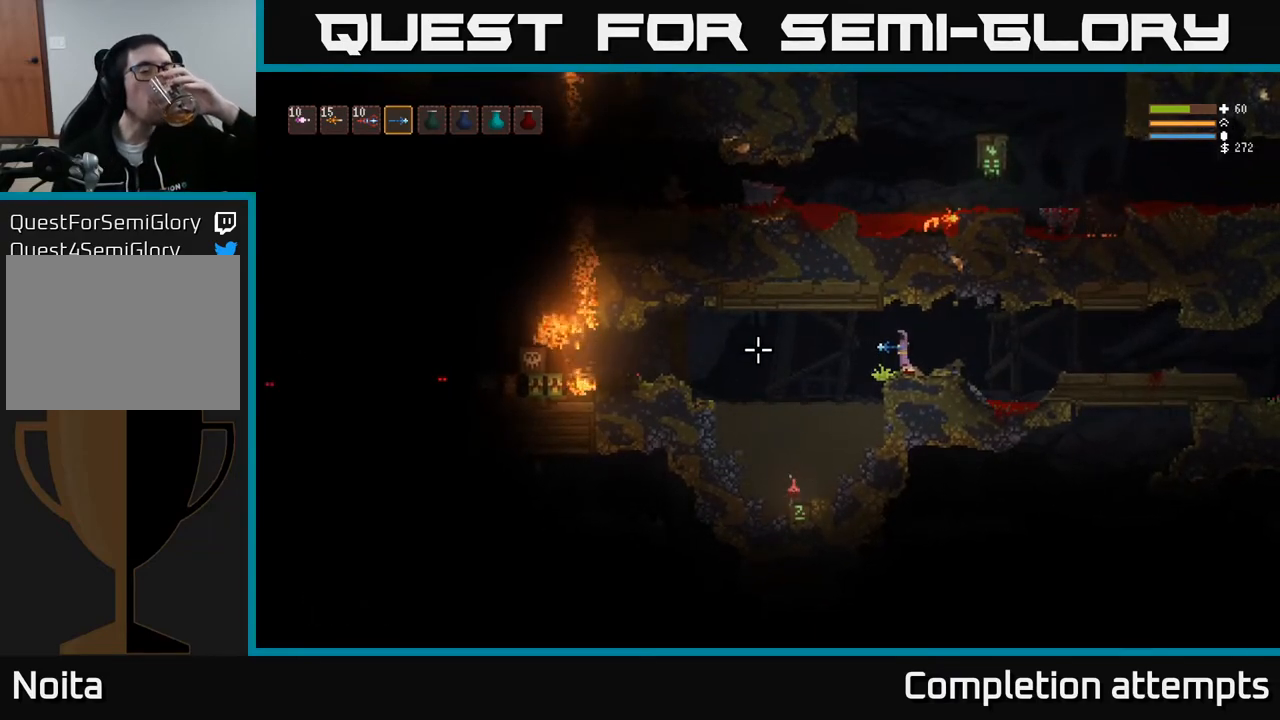
Gameplay with a controller (Xbox layout); each line is a JSON object with the inputs held at the frame after it. "events" lists button and stick changes between this image and that frame as [ms after this image, input, new state], when the widget could be followed in between.
{"buttons": [], "left_stick": "center", "right_stick": "left", "events": []}
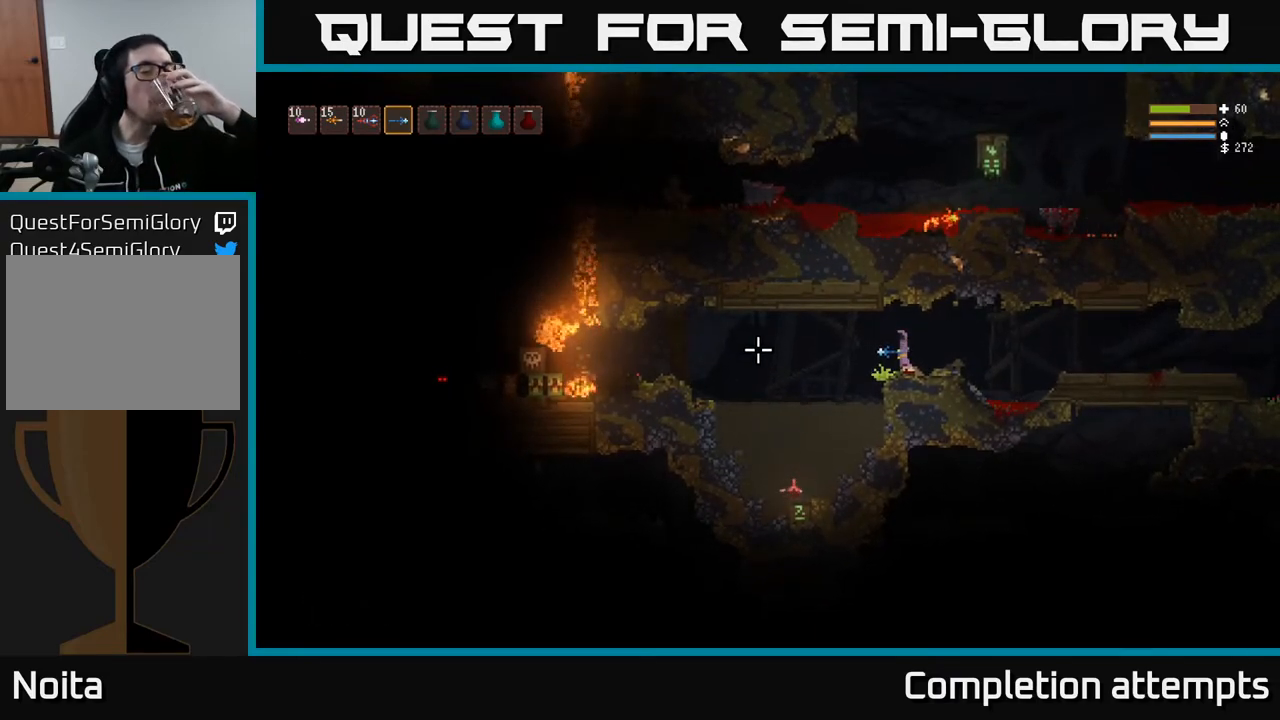
{"buttons": [], "left_stick": "center", "right_stick": "left", "events": []}
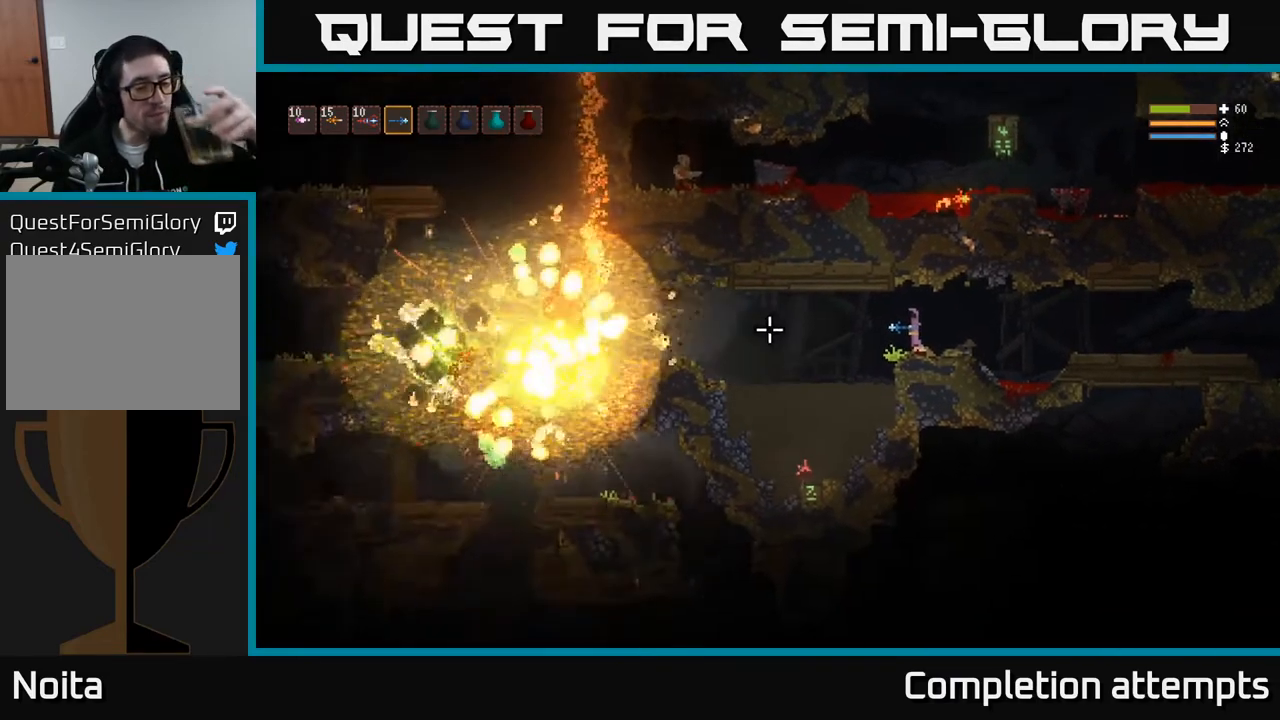
{"buttons": [], "left_stick": "center", "right_stick": "left", "events": []}
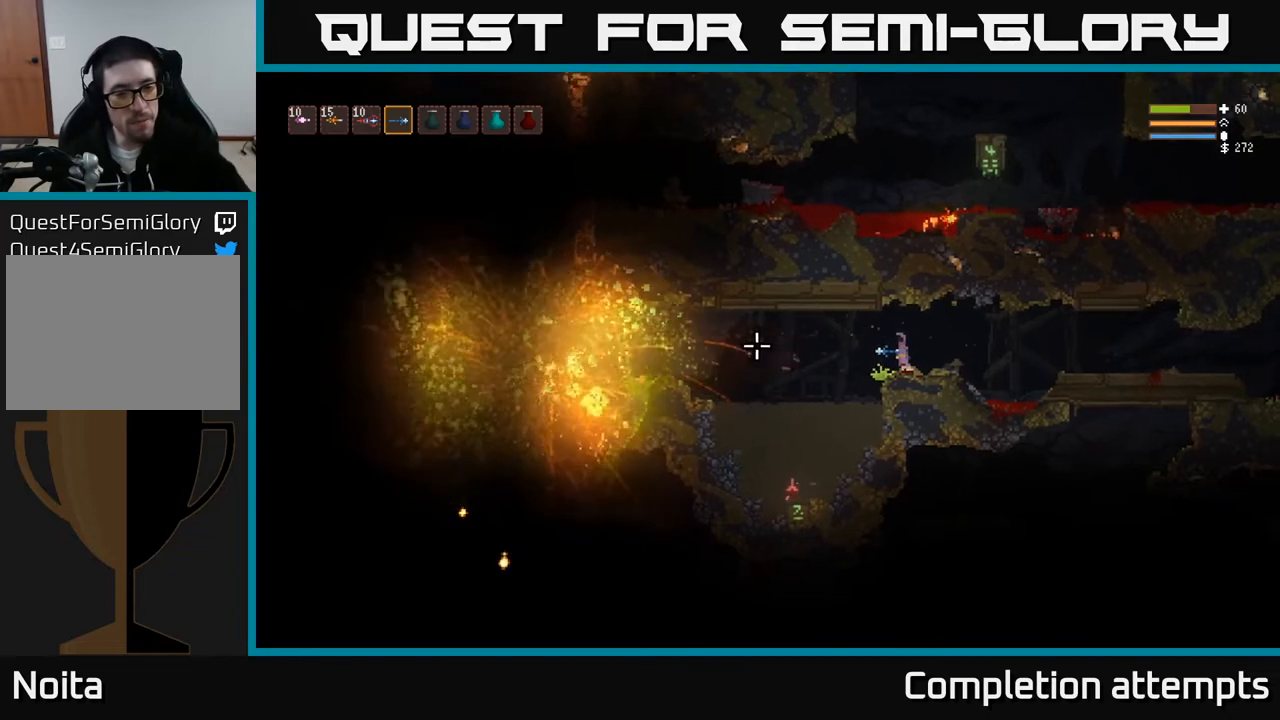
{"buttons": [], "left_stick": "center", "right_stick": "left", "events": []}
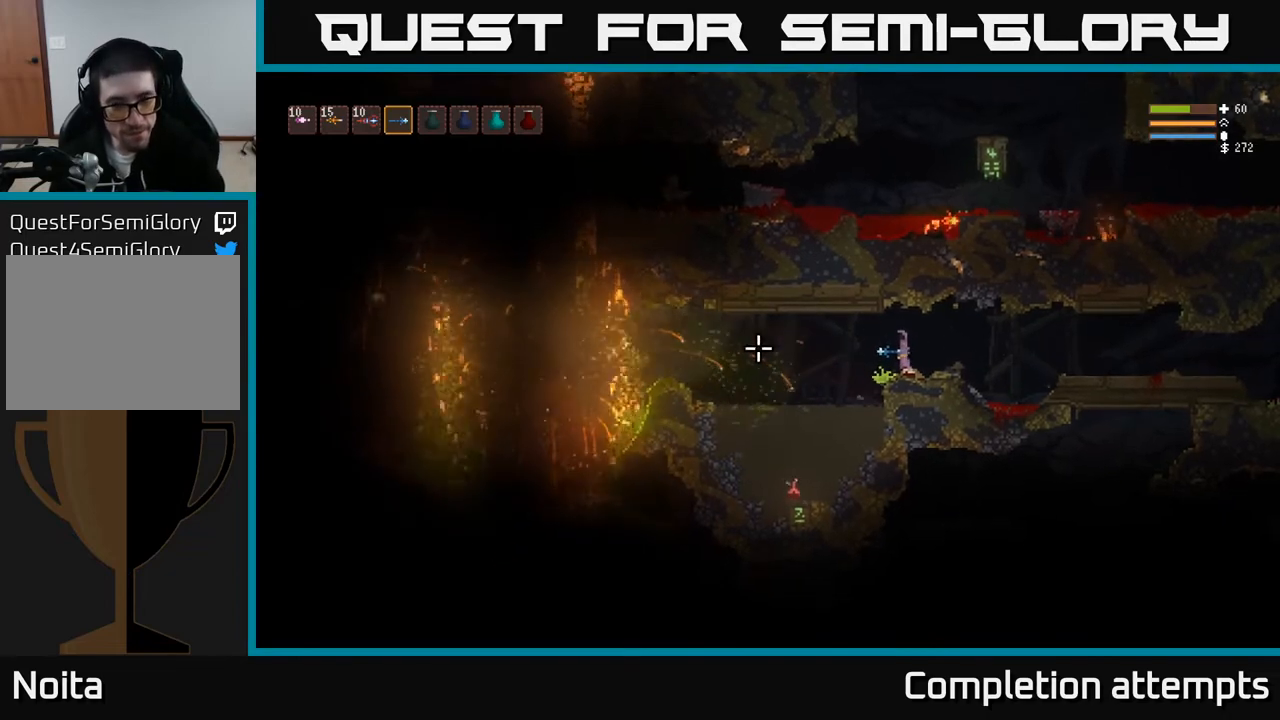
{"buttons": [], "left_stick": "center", "right_stick": "left", "events": []}
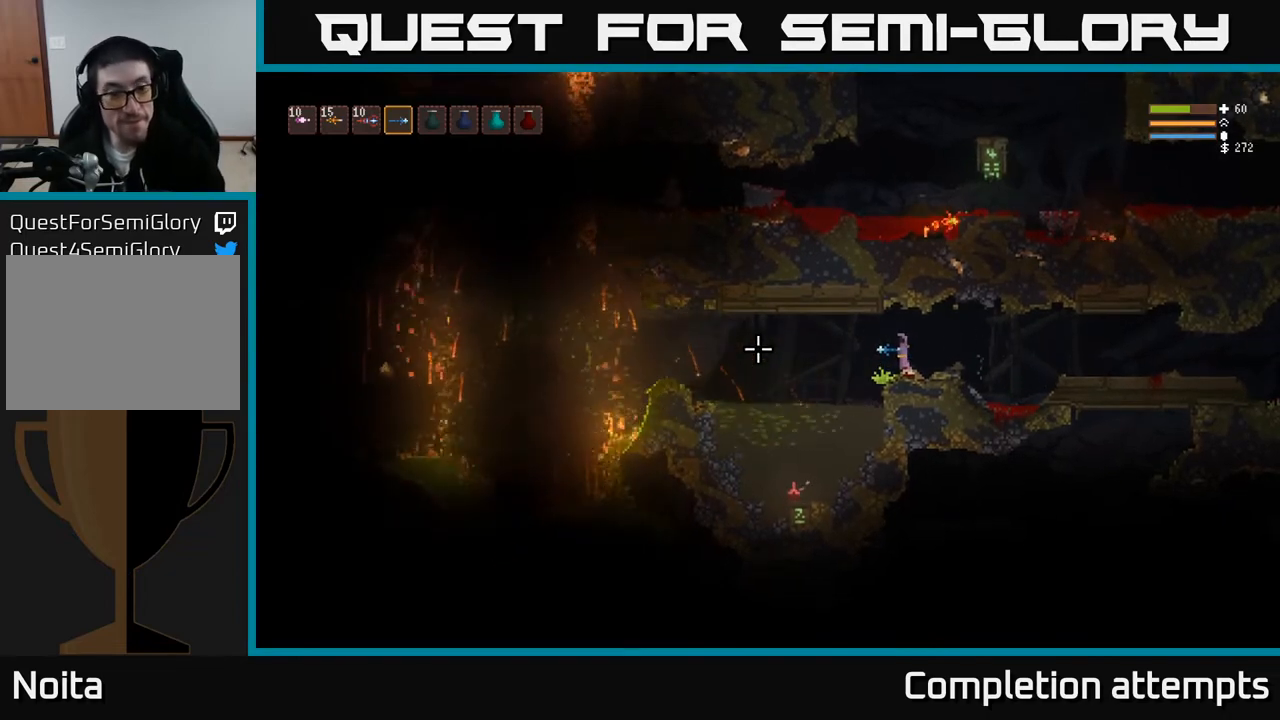
{"buttons": [], "left_stick": "center", "right_stick": "left", "events": []}
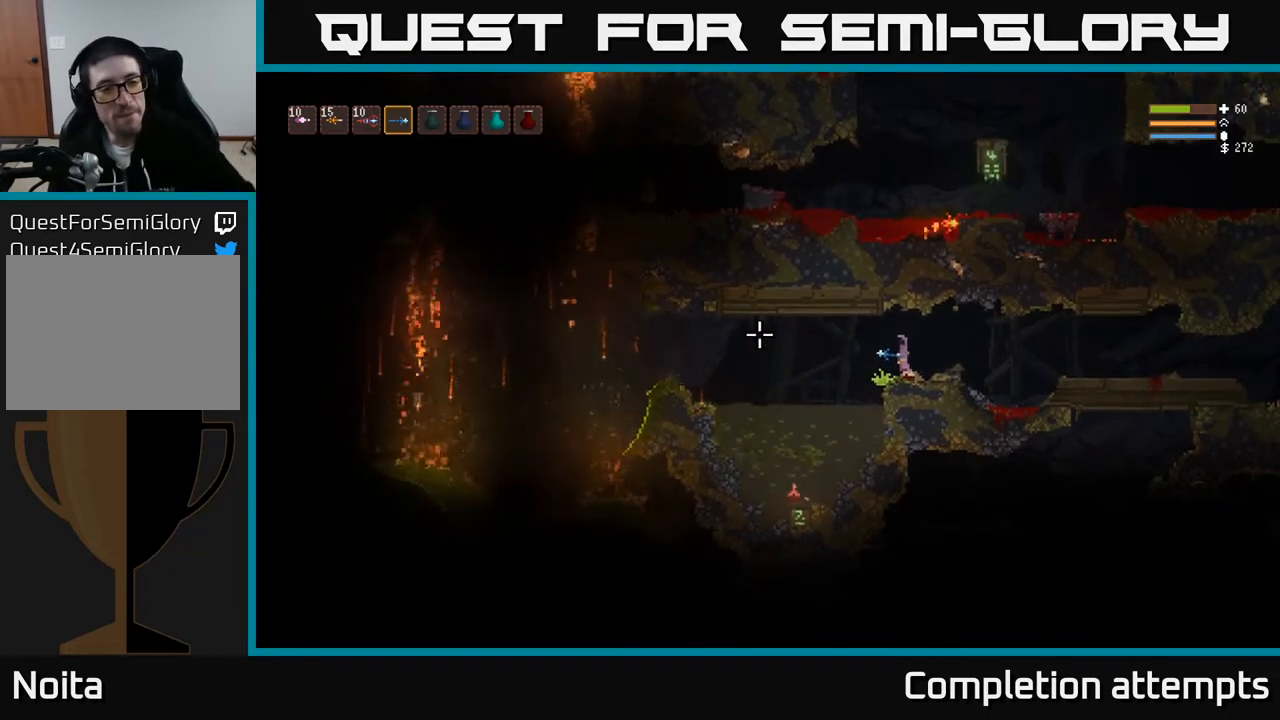
{"buttons": [], "left_stick": "center", "right_stick": "left", "events": []}
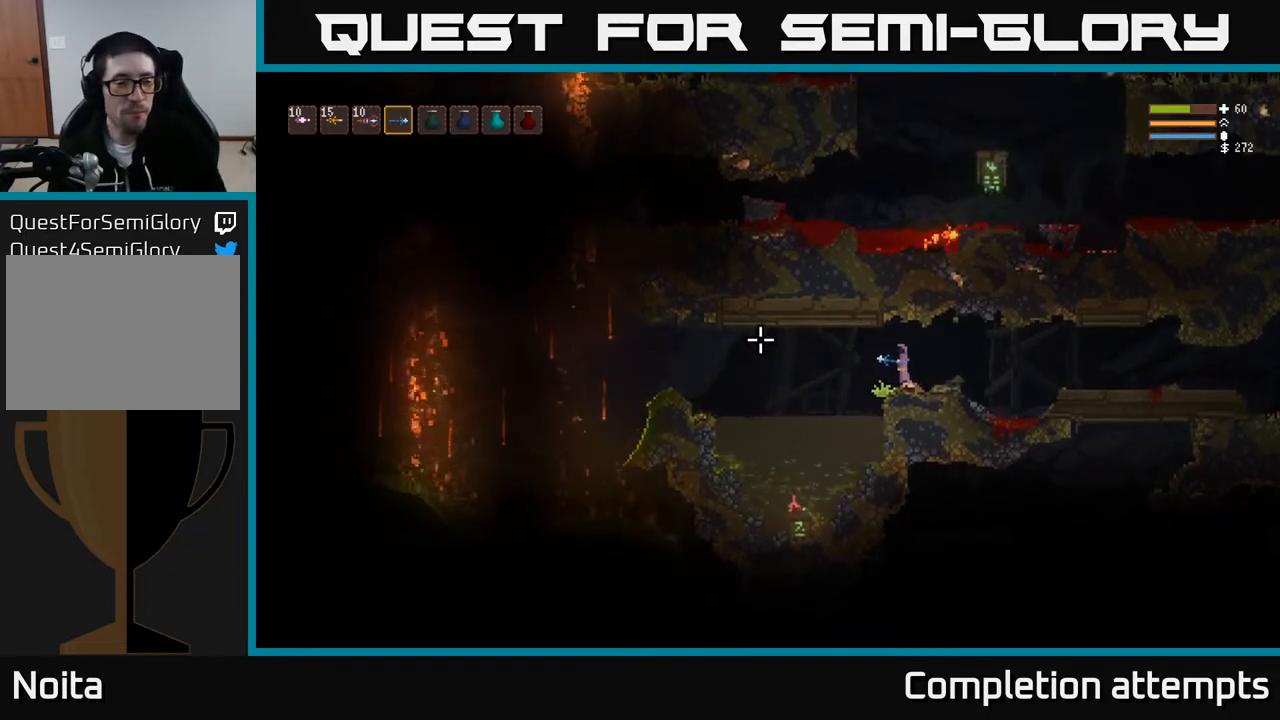
{"buttons": [], "left_stick": "center", "right_stick": "left", "events": []}
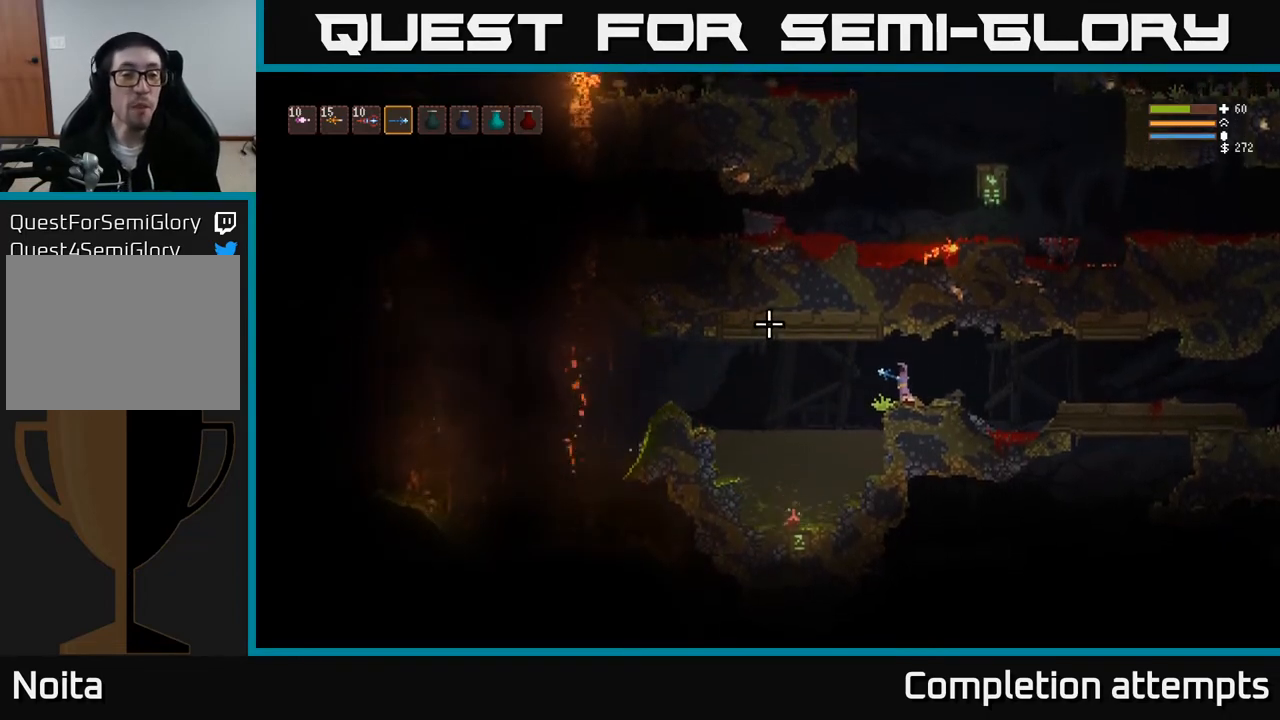
{"buttons": [], "left_stick": "left", "right_stick": "left", "events": [[417, "left_stick", "left"]]}
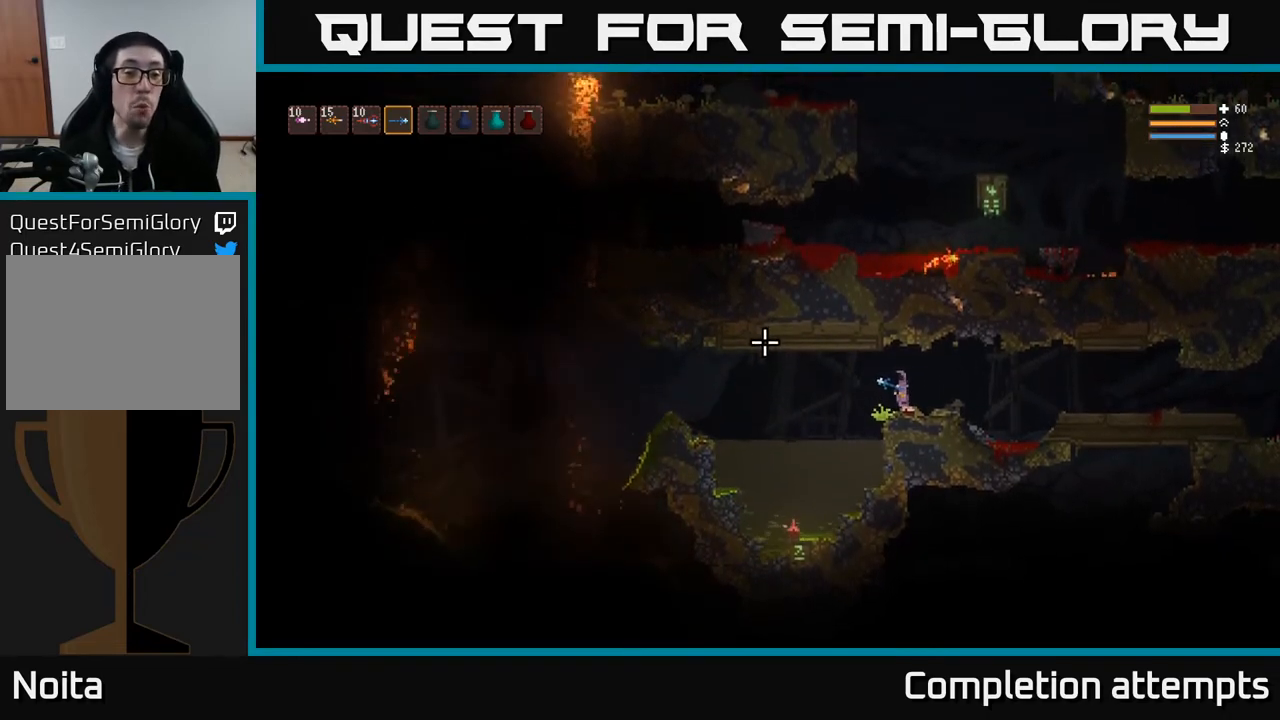
{"buttons": [], "left_stick": "left", "right_stick": "left", "events": [[117, "L2", "down"], [217, "L2", "up"]]}
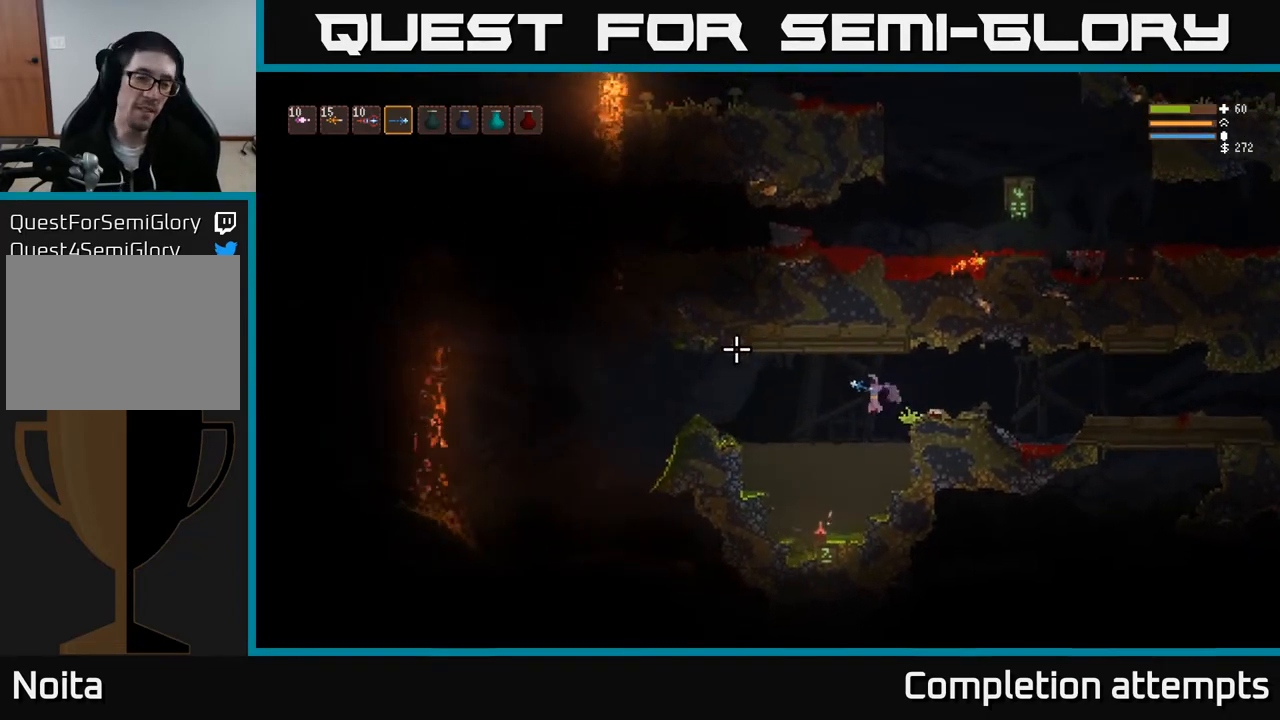
{"buttons": ["L2"], "left_stick": "left", "right_stick": "left", "events": [[67, "L2", "down"], [150, "L2", "up"], [483, "L2", "down"]]}
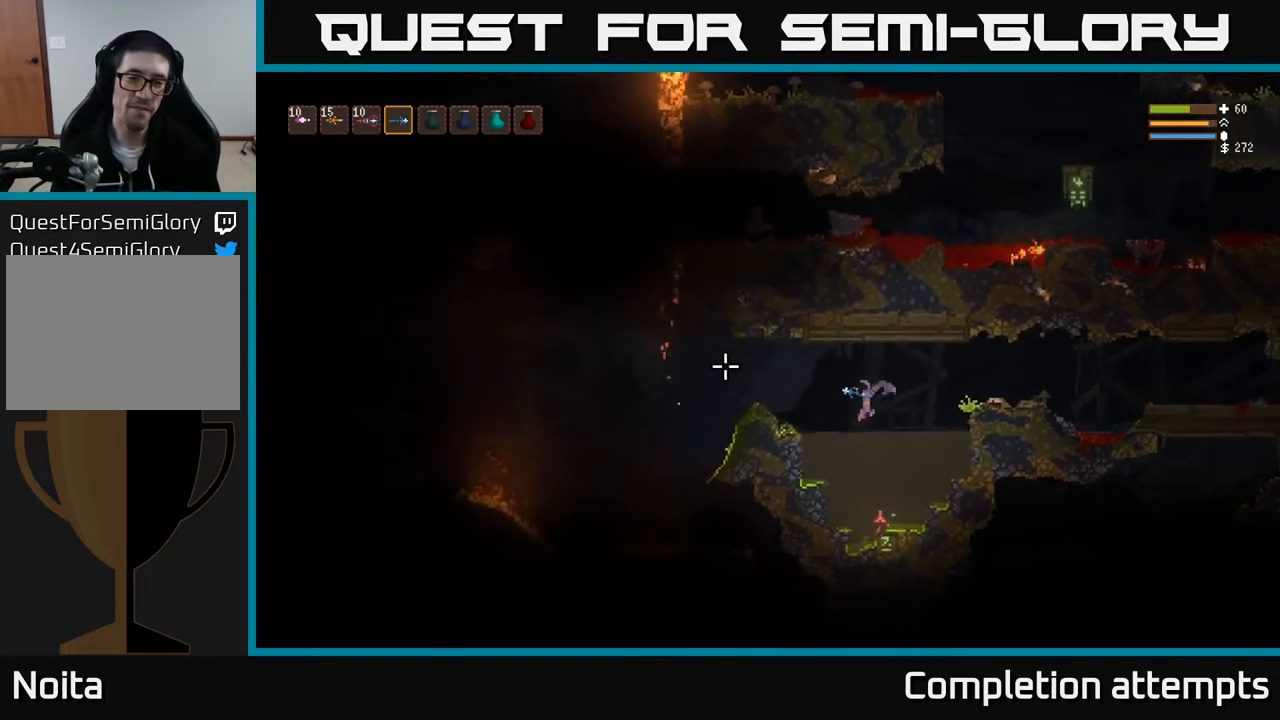
{"buttons": [], "left_stick": "left", "right_stick": "left", "events": [[50, "L2", "up"], [250, "L2", "down"], [367, "L2", "up"]]}
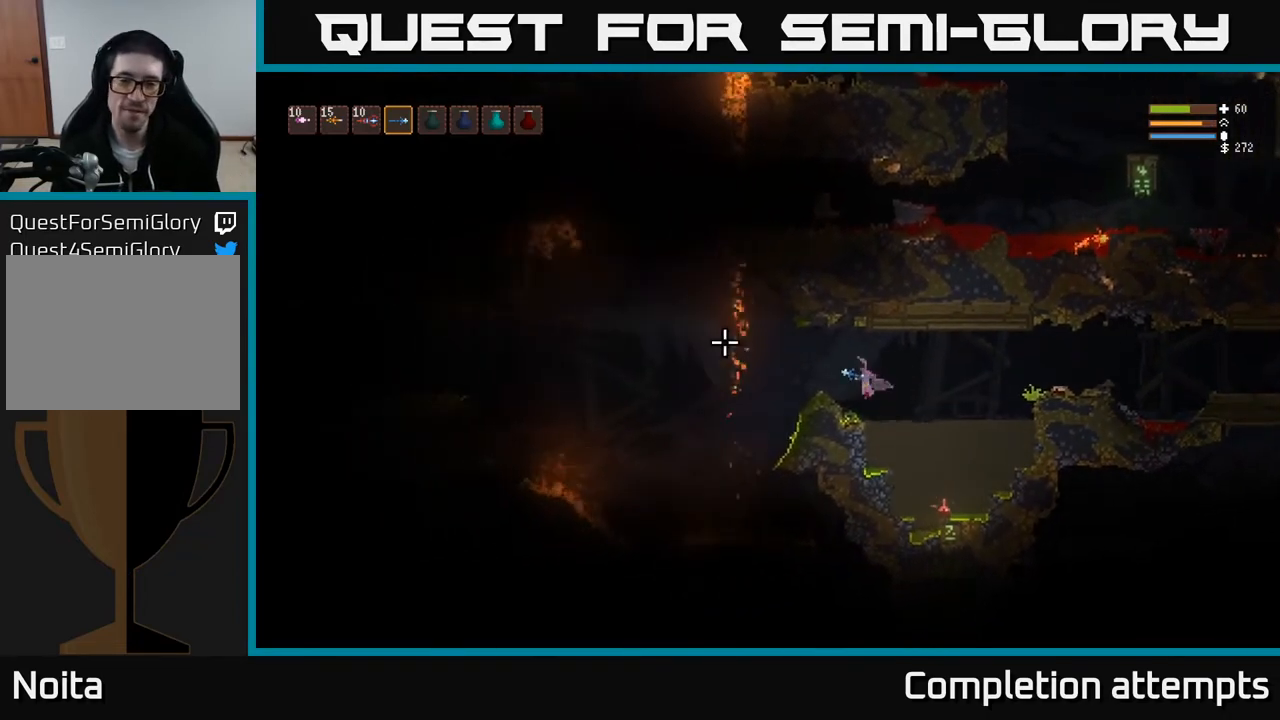
{"buttons": [], "left_stick": "center", "right_stick": "left", "events": [[233, "left_stick", "center"]]}
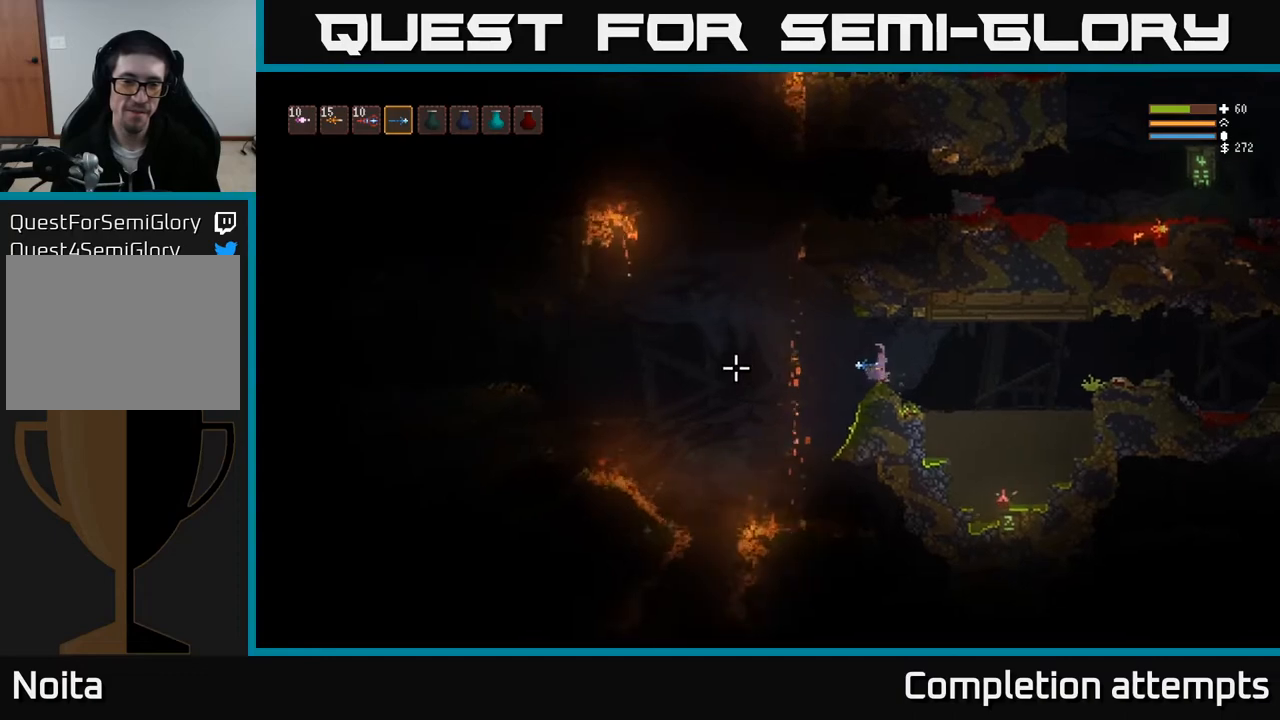
{"buttons": [], "left_stick": "center", "right_stick": "left", "events": []}
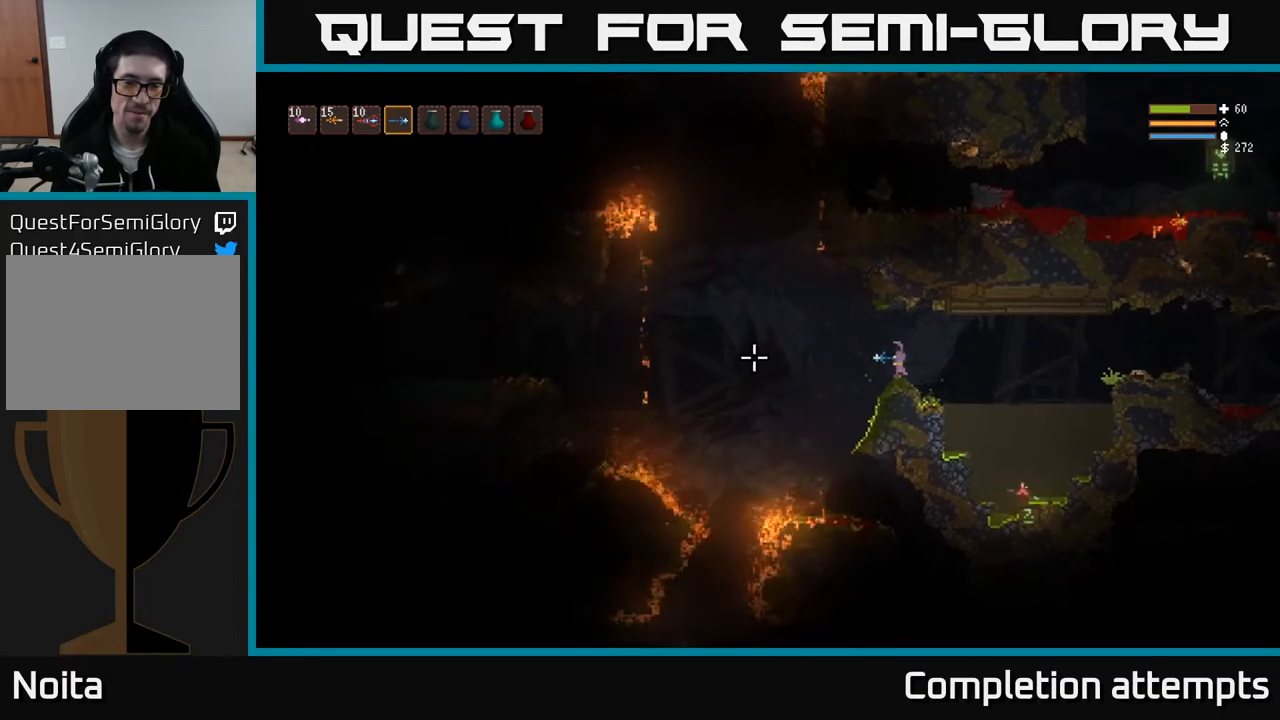
{"buttons": [], "left_stick": "left", "right_stick": "left", "events": [[500, "left_stick", "left"]]}
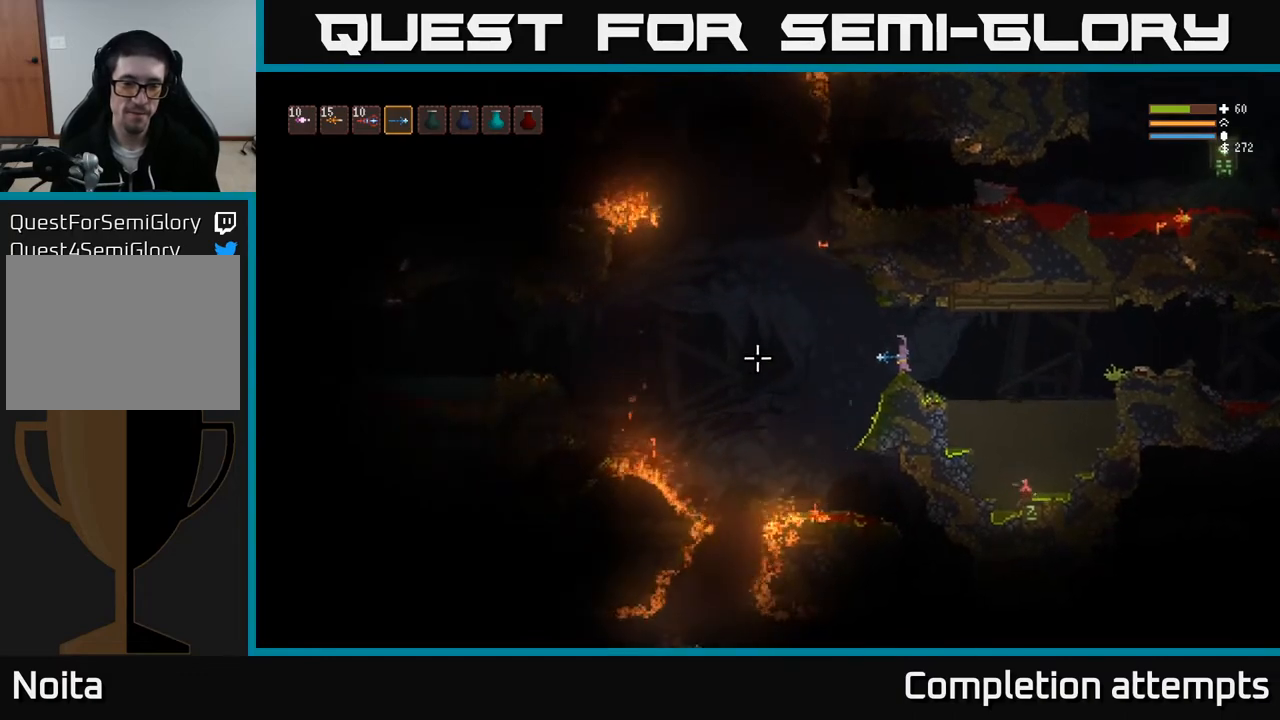
{"buttons": [], "left_stick": "left", "right_stick": "left", "events": [[100, "L2", "down"], [200, "L2", "up"]]}
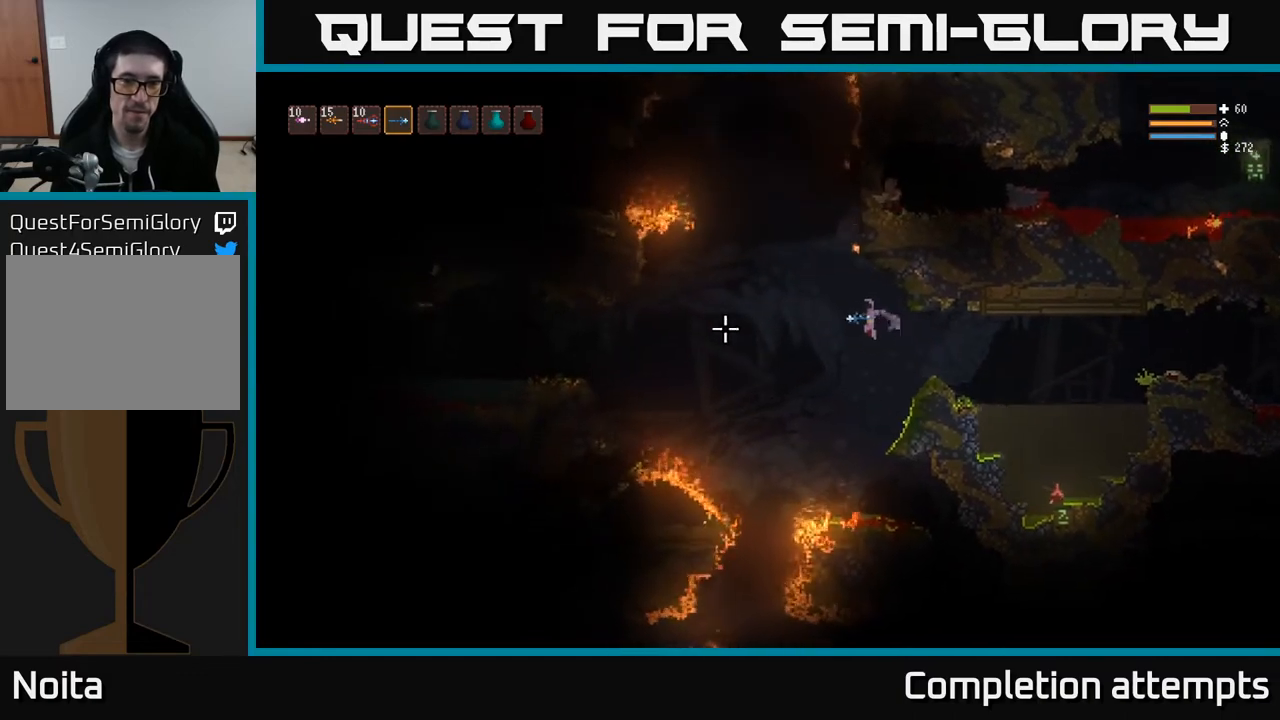
{"buttons": ["L2"], "left_stick": "left", "right_stick": "up", "events": [[217, "L2", "down"], [233, "right_stick", "up-left"], [433, "right_stick", "up"]]}
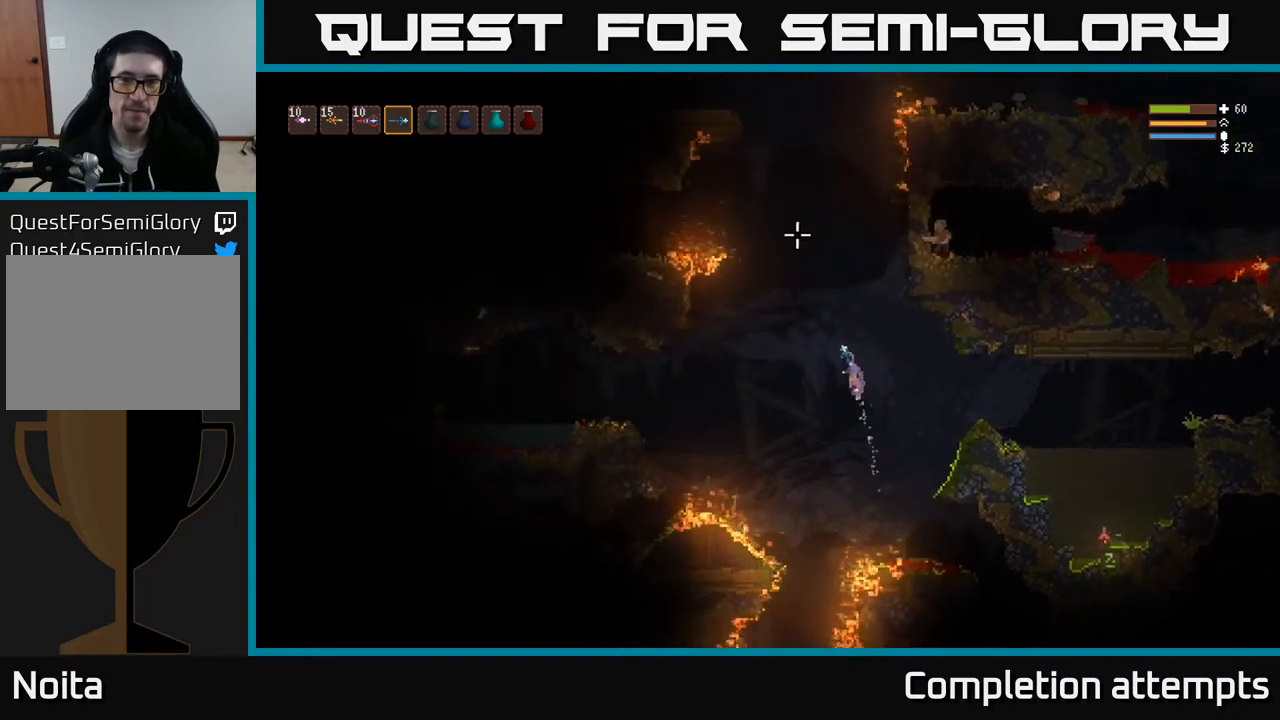
{"buttons": [], "left_stick": "center", "right_stick": "up-right", "events": [[133, "left_stick", "center"], [183, "right_stick", "up-right"], [400, "L2", "up"]]}
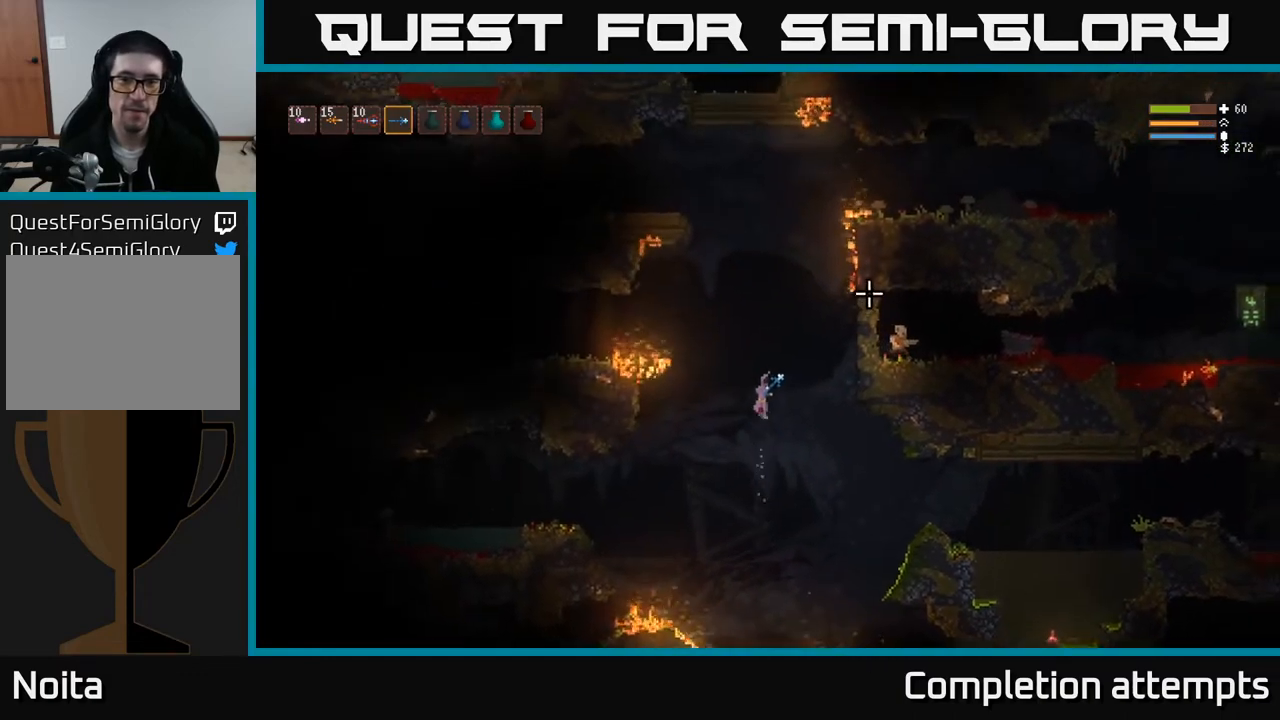
{"buttons": ["L2"], "left_stick": "center", "right_stick": "up", "events": [[100, "L2", "down"], [200, "right_stick", "up"]]}
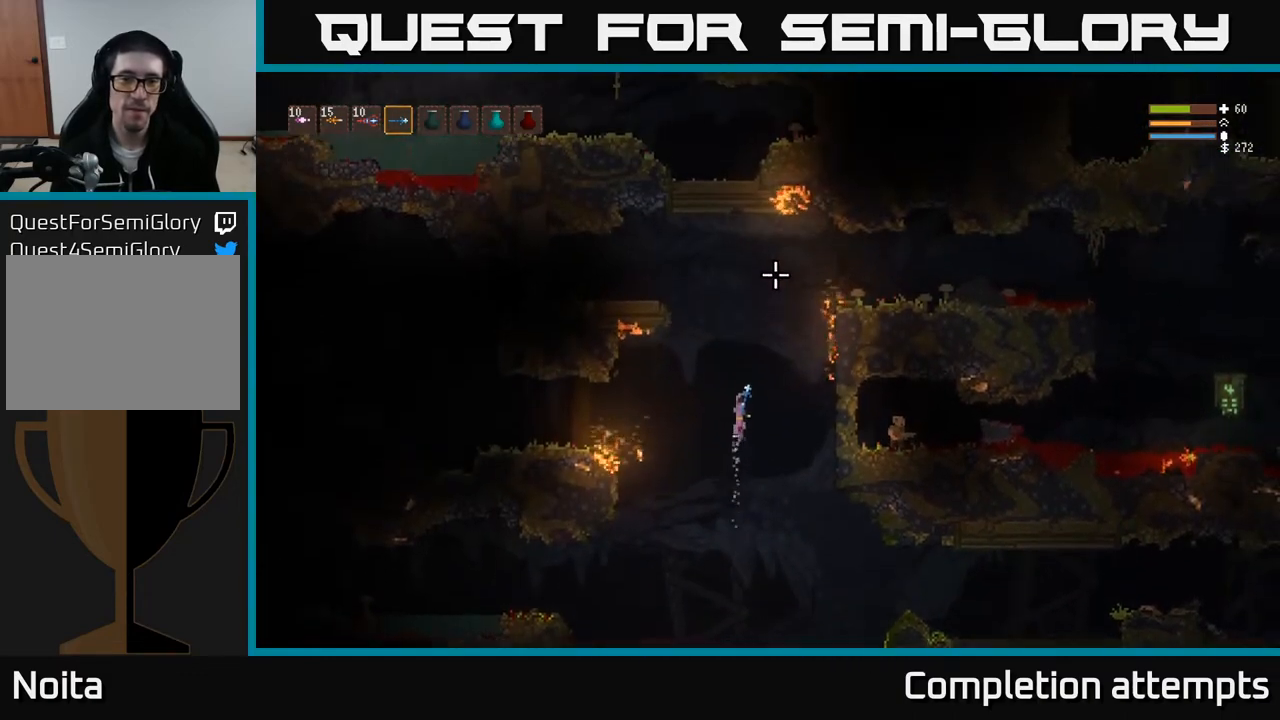
{"buttons": ["L2"], "left_stick": "left", "right_stick": "up-left", "events": [[233, "left_stick", "left"], [350, "right_stick", "up-left"]]}
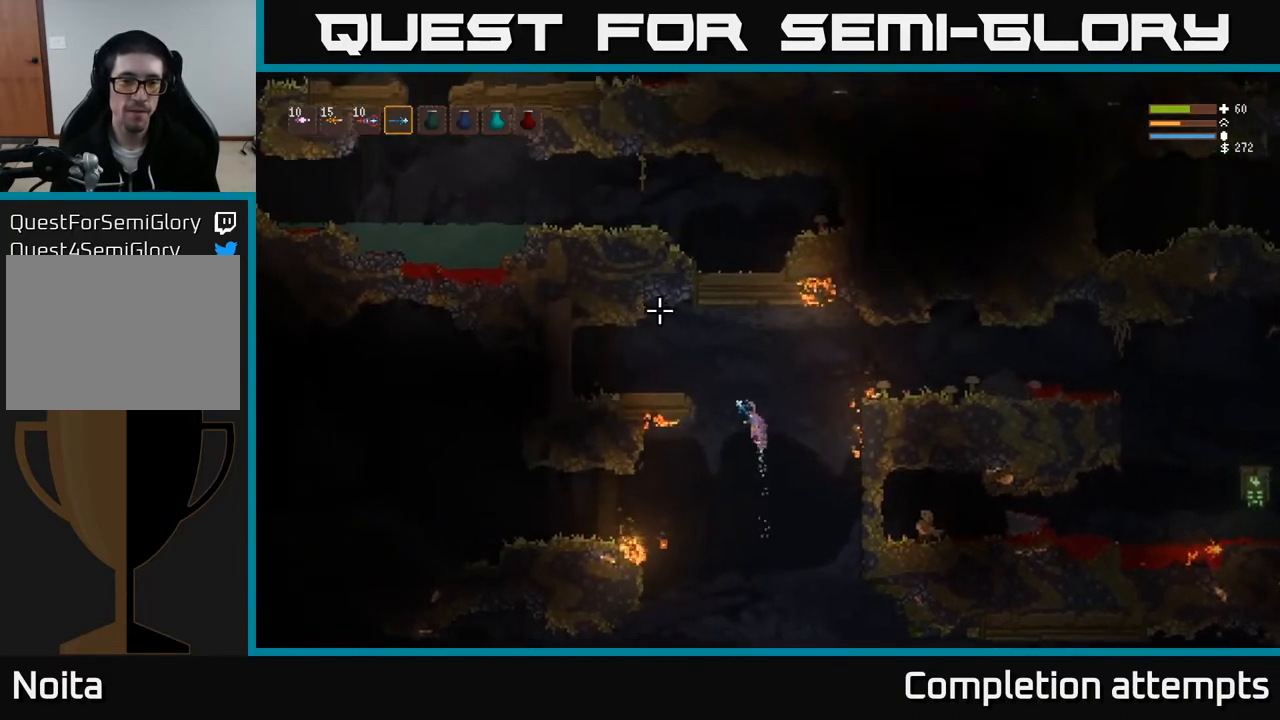
{"buttons": [], "left_stick": "left", "right_stick": "left", "events": [[183, "L2", "up"], [267, "right_stick", "left"]]}
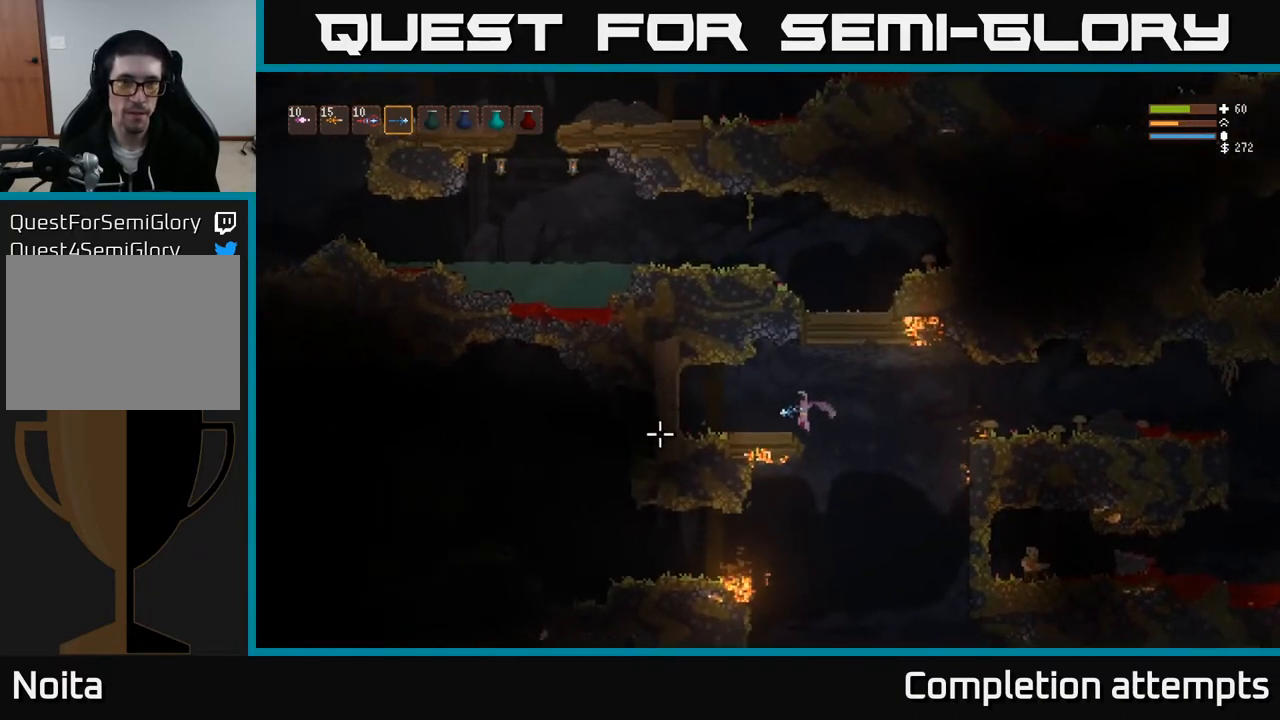
{"buttons": [], "left_stick": "center", "right_stick": "down-left", "events": [[67, "right_stick", "down-left"], [83, "left_stick", "center"]]}
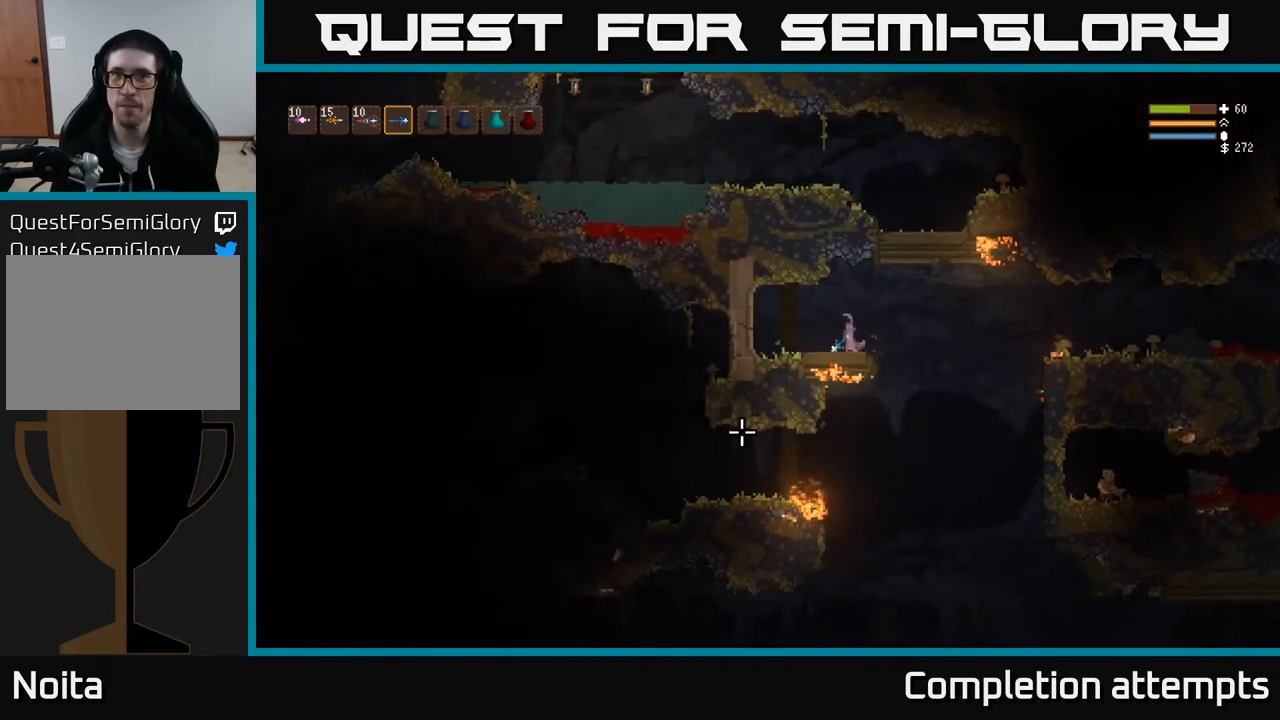
{"buttons": [], "left_stick": "right", "right_stick": "down-left", "events": [[83, "left_stick", "right"], [117, "L2", "down"], [183, "L2", "up"]]}
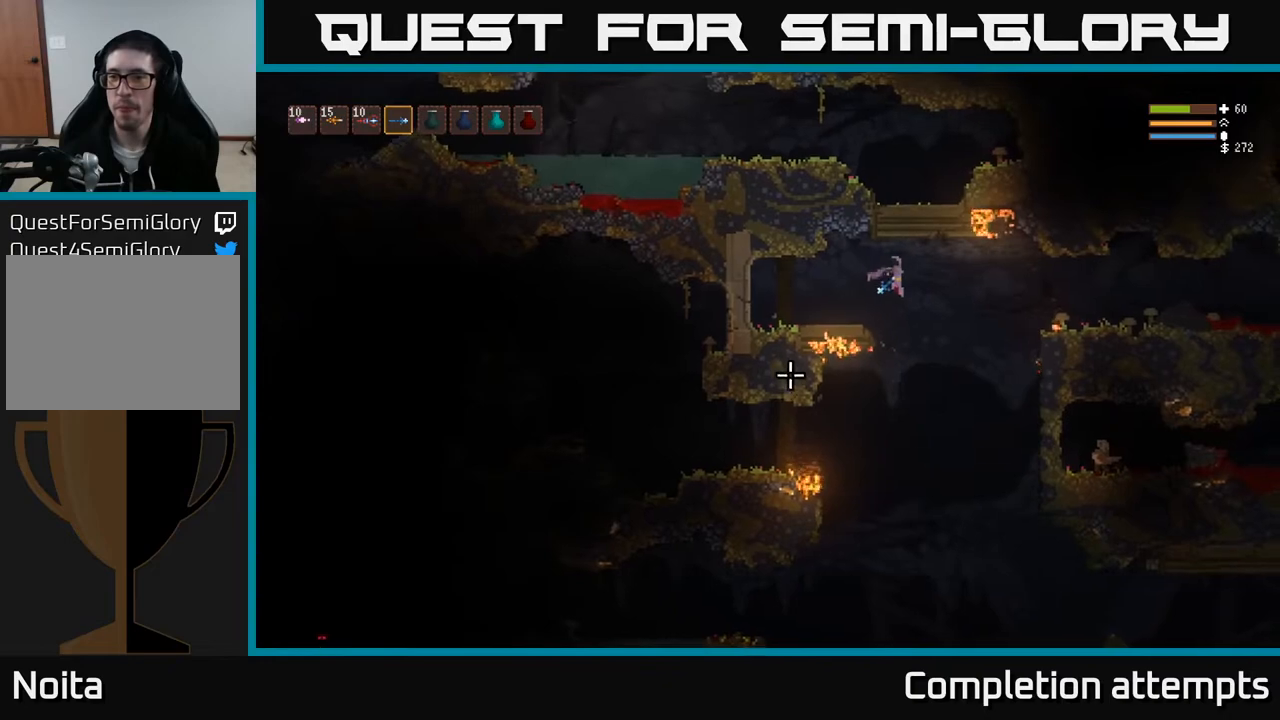
{"buttons": [], "left_stick": "center", "right_stick": "down-left", "events": [[383, "left_stick", "center"]]}
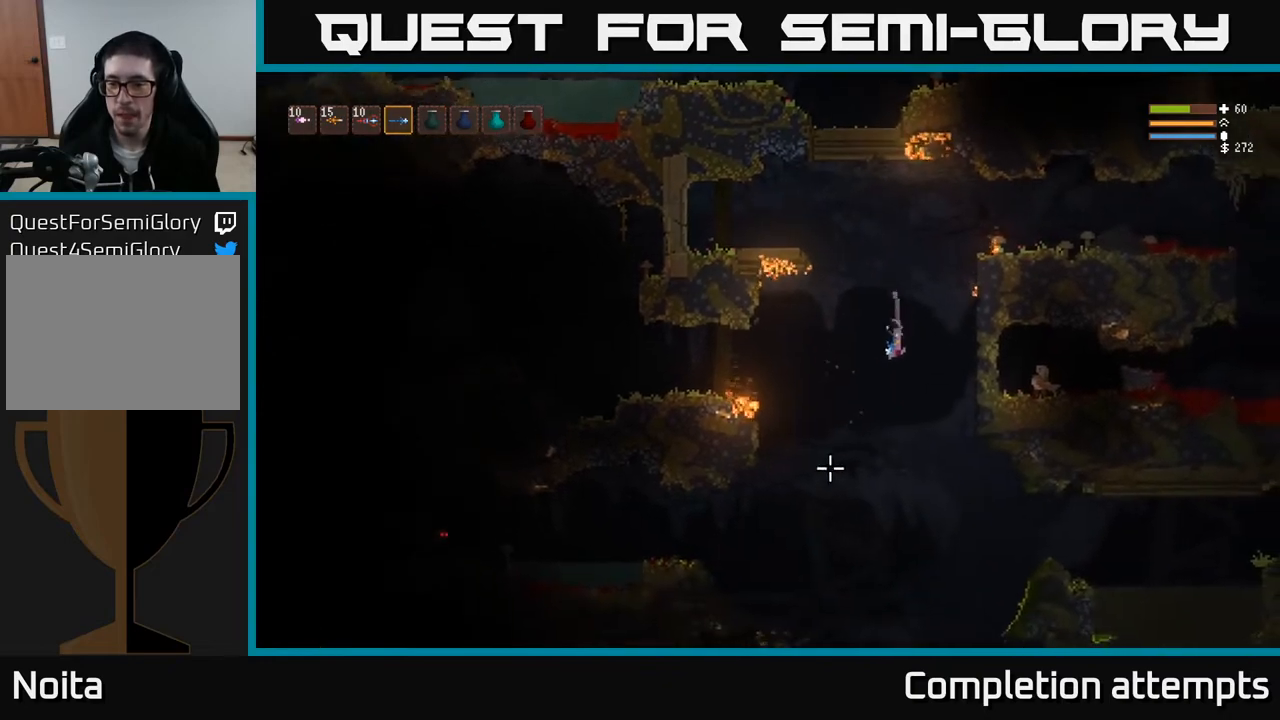
{"buttons": [], "left_stick": "center", "right_stick": "down", "events": [[33, "right_stick", "down"], [367, "L2", "down"], [483, "L2", "up"]]}
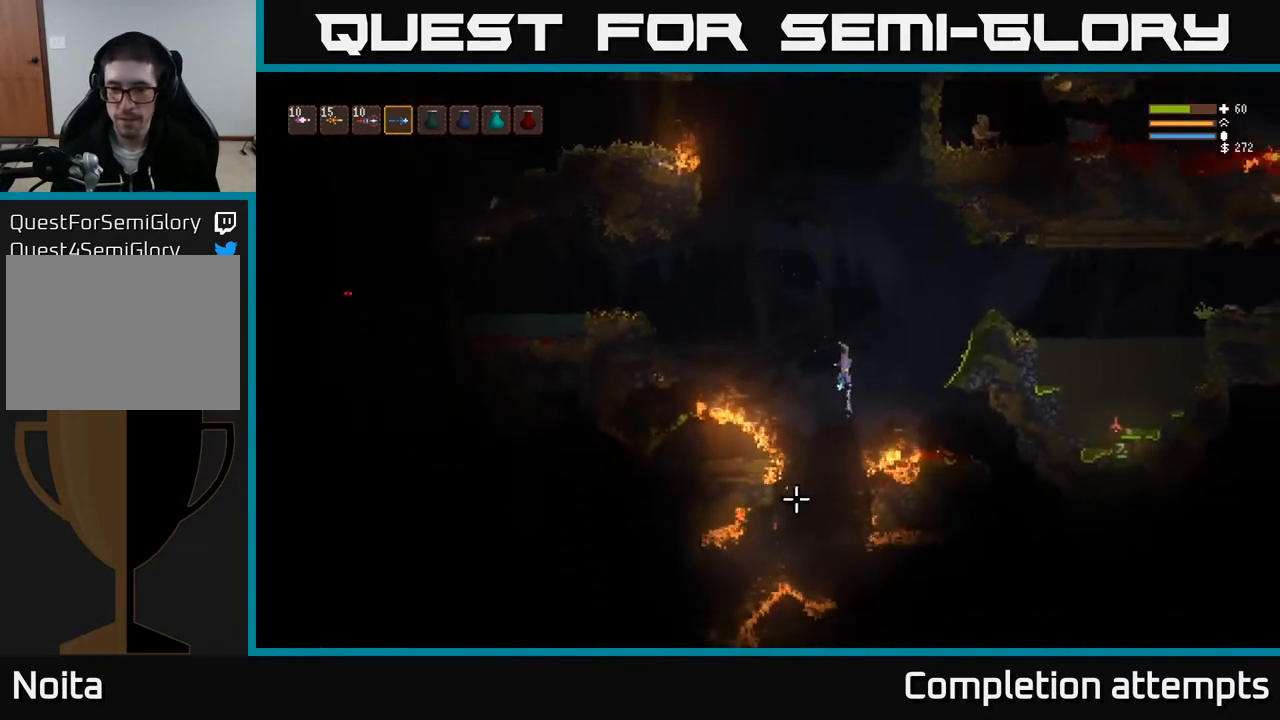
{"buttons": ["L2"], "left_stick": "left", "right_stick": "down", "events": [[317, "L2", "down"], [417, "left_stick", "left"]]}
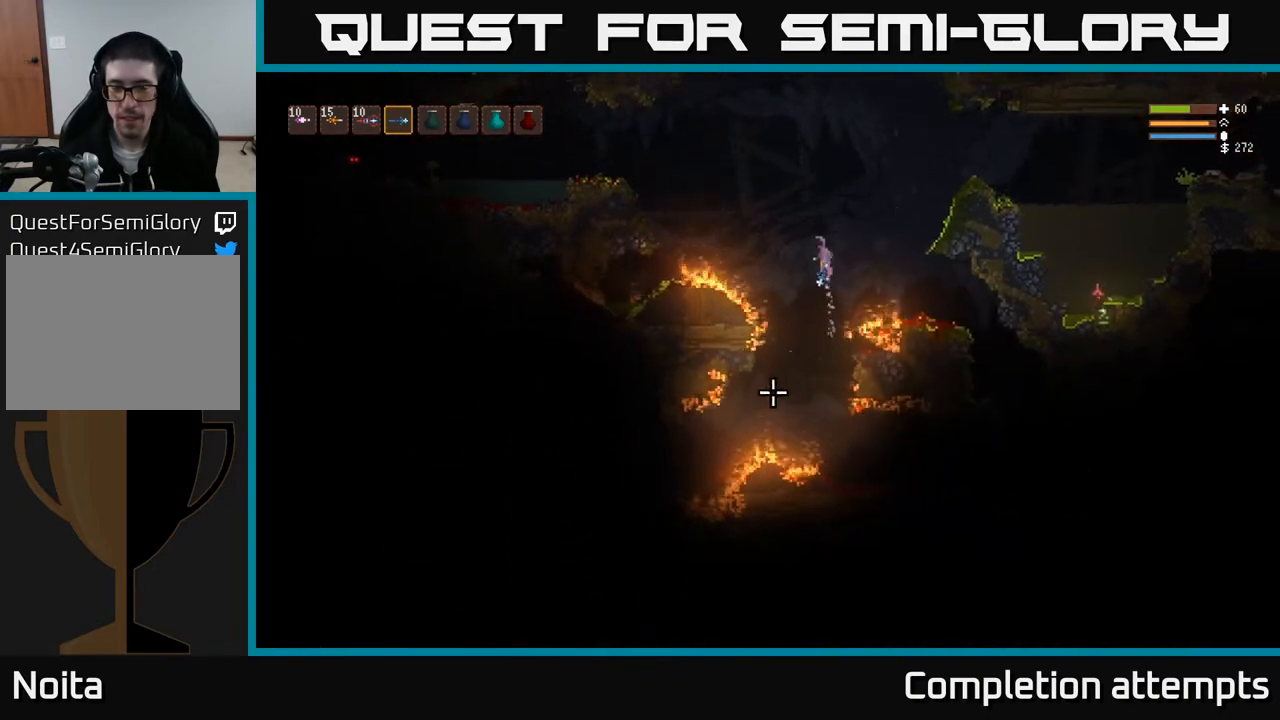
{"buttons": [], "left_stick": "left", "right_stick": "left", "events": [[83, "right_stick", "left"], [450, "L2", "up"]]}
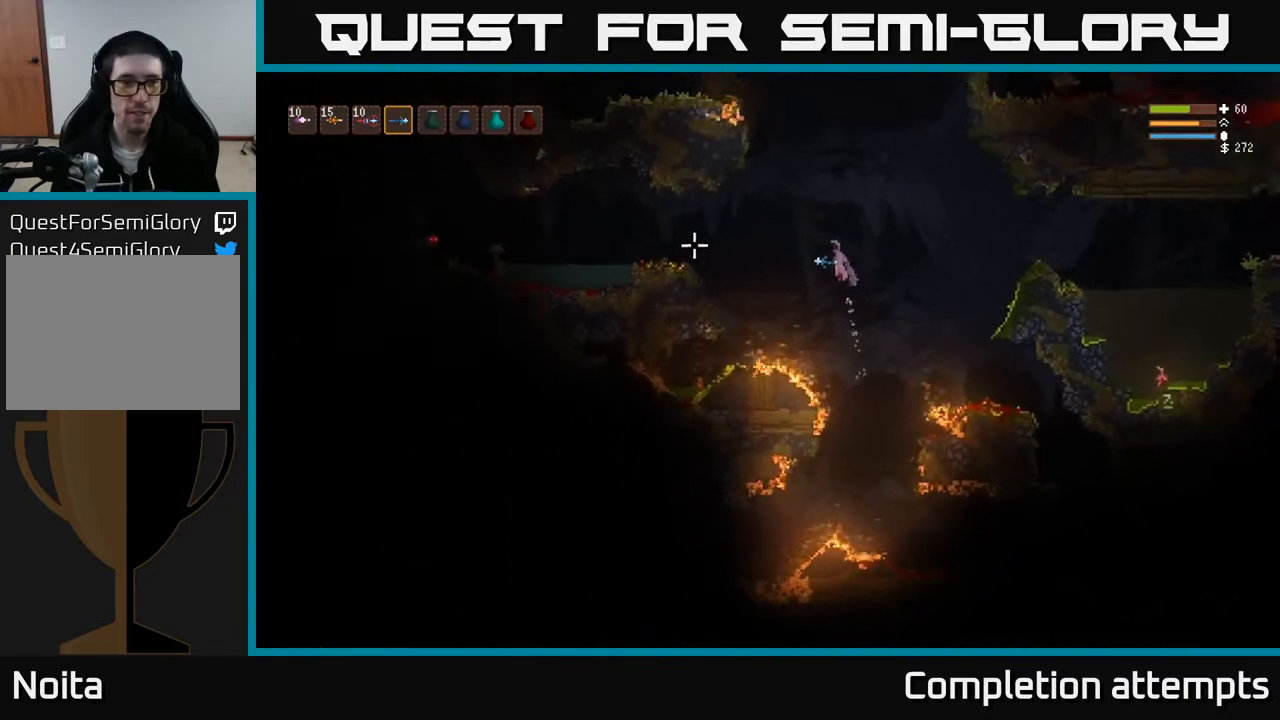
{"buttons": [], "left_stick": "left", "right_stick": "left", "events": [[117, "L2", "down"], [250, "L2", "up"], [333, "R2", "down"], [417, "R2", "up"]]}
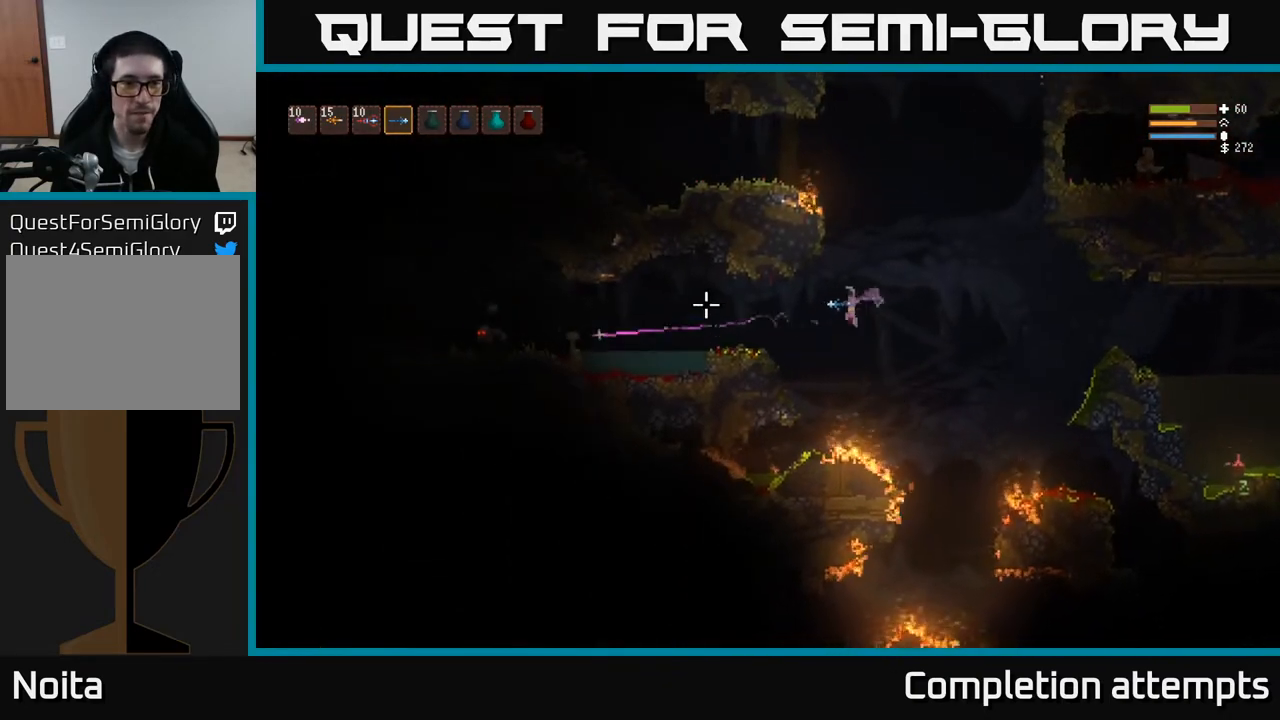
{"buttons": [], "left_stick": "left", "right_stick": "left", "events": [[67, "L2", "down"], [200, "L2", "up"], [317, "R2", "down"], [400, "R2", "up"]]}
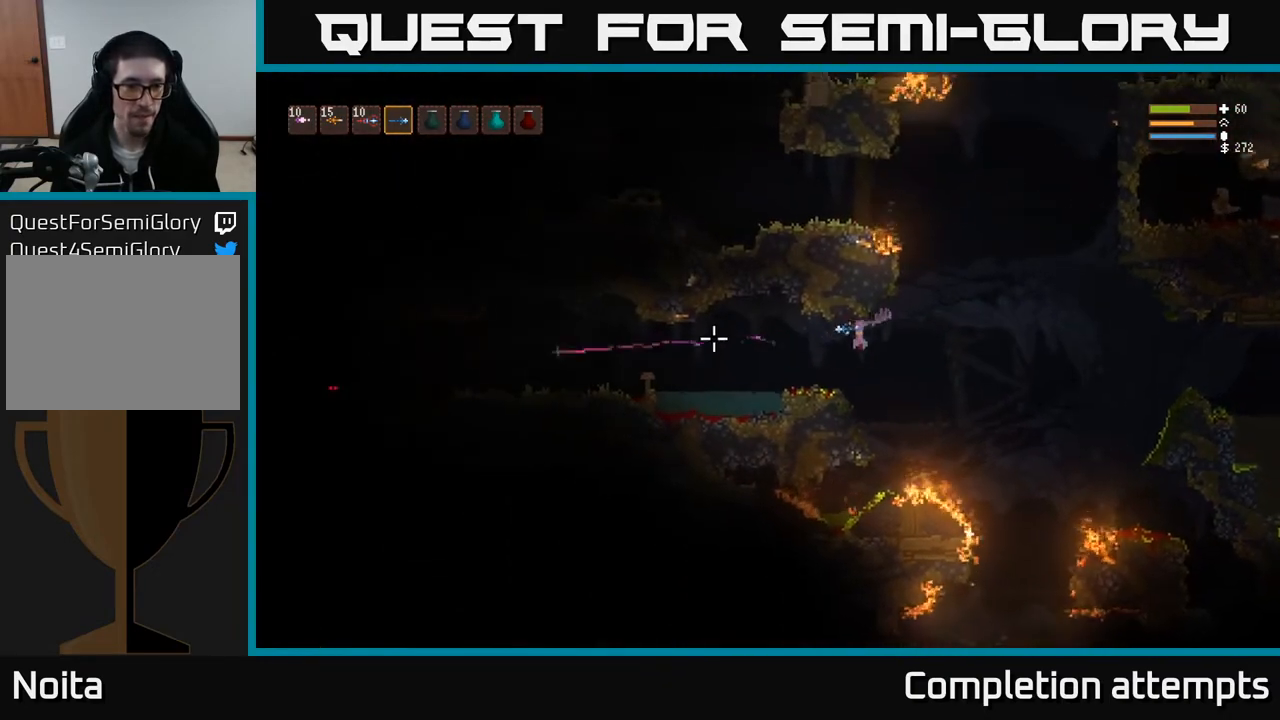
{"buttons": [], "left_stick": "left", "right_stick": "left", "events": [[117, "L2", "down"], [250, "L2", "up"], [300, "R2", "down"], [400, "R2", "up"]]}